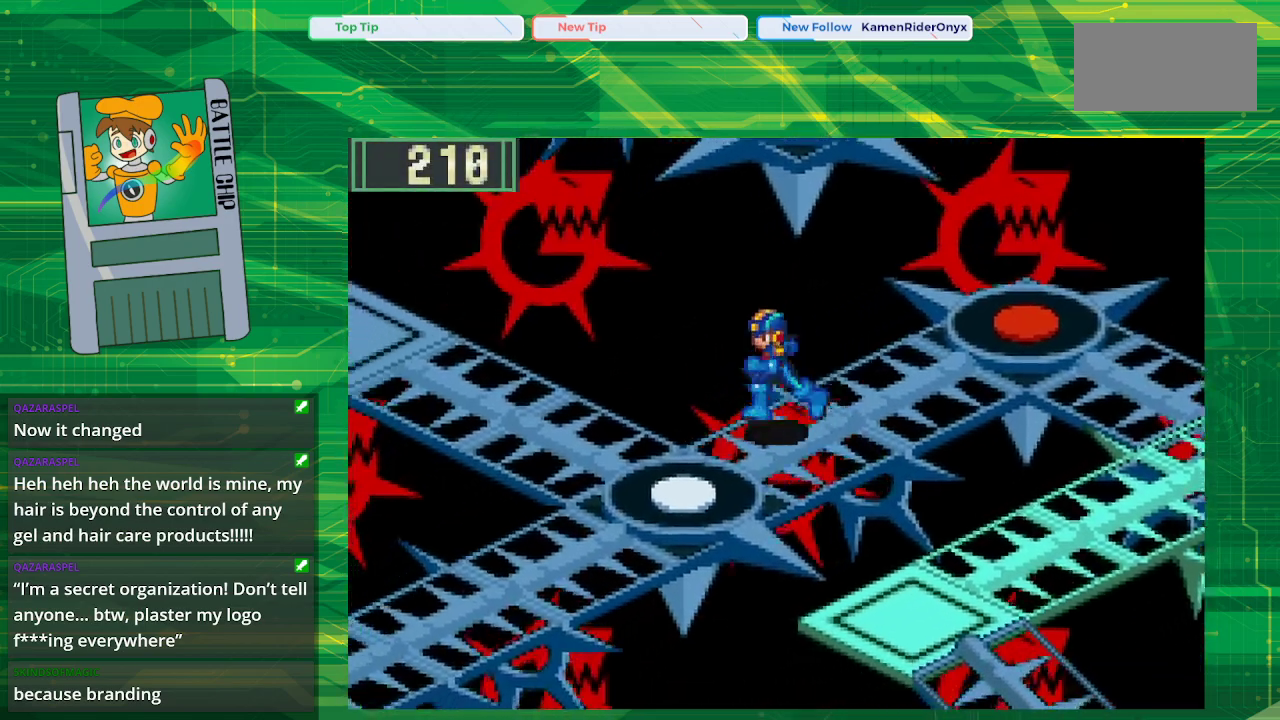
Gameplay with a controller (Nintendo layout); each line is a JSON object with the inputs held at the frame after it. "events" lists button and stick changes between this image and that frame as [ms after this image, input, new state], when the widget could be followed in between. Not read: L1 L3 R1 R3.
{"buttons": ["B", "DPAD_DOWN", "DPAD_LEFT"], "events": []}
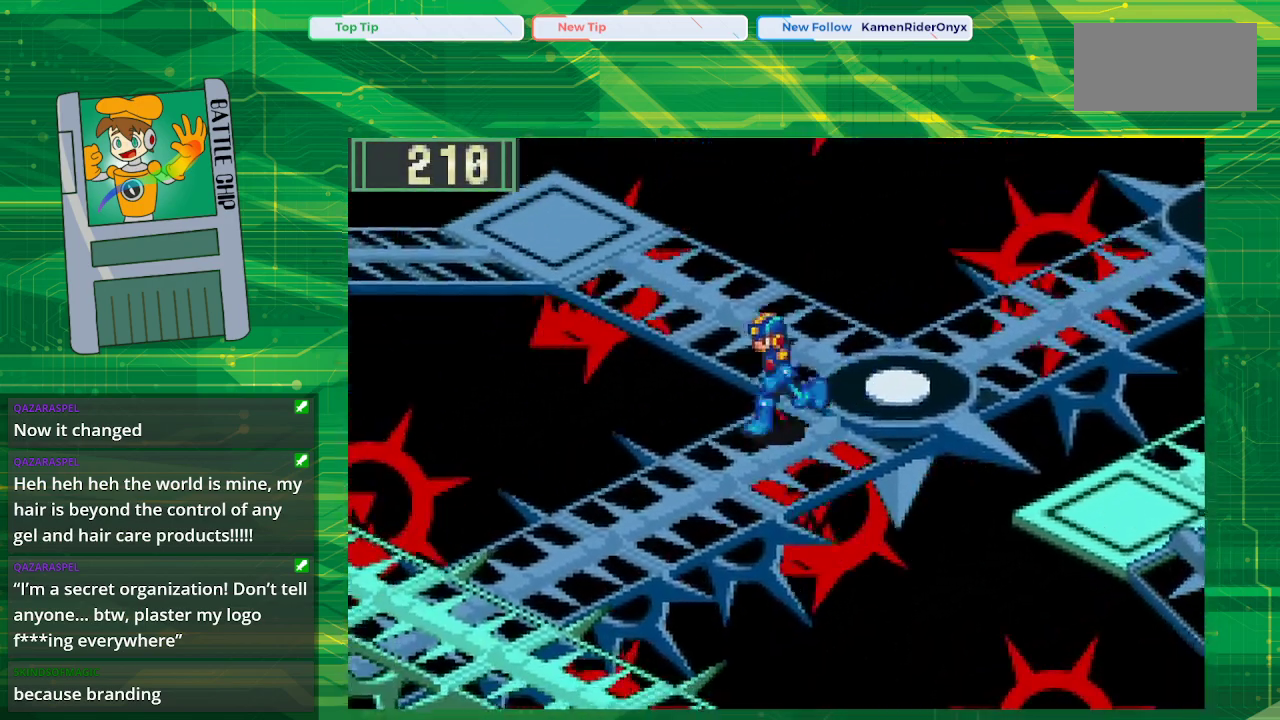
{"buttons": ["B", "DPAD_DOWN", "DPAD_LEFT"], "events": []}
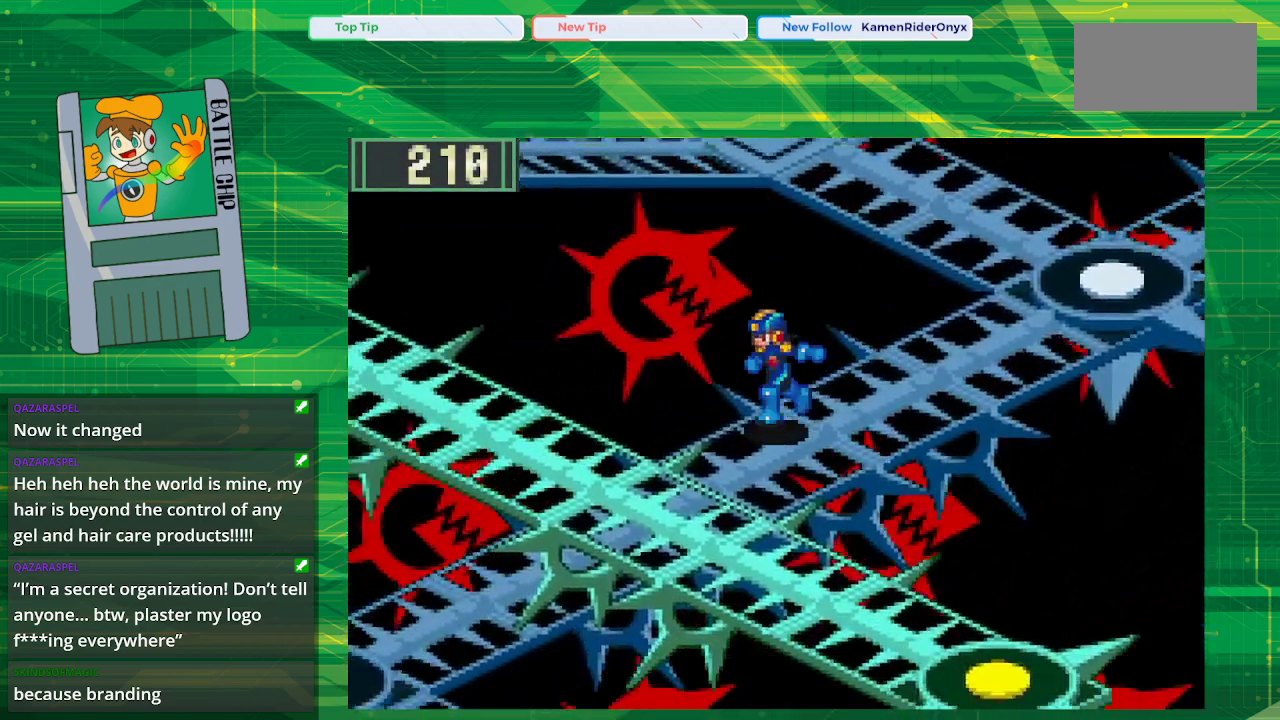
{"buttons": ["B", "DPAD_DOWN", "DPAD_LEFT"], "events": []}
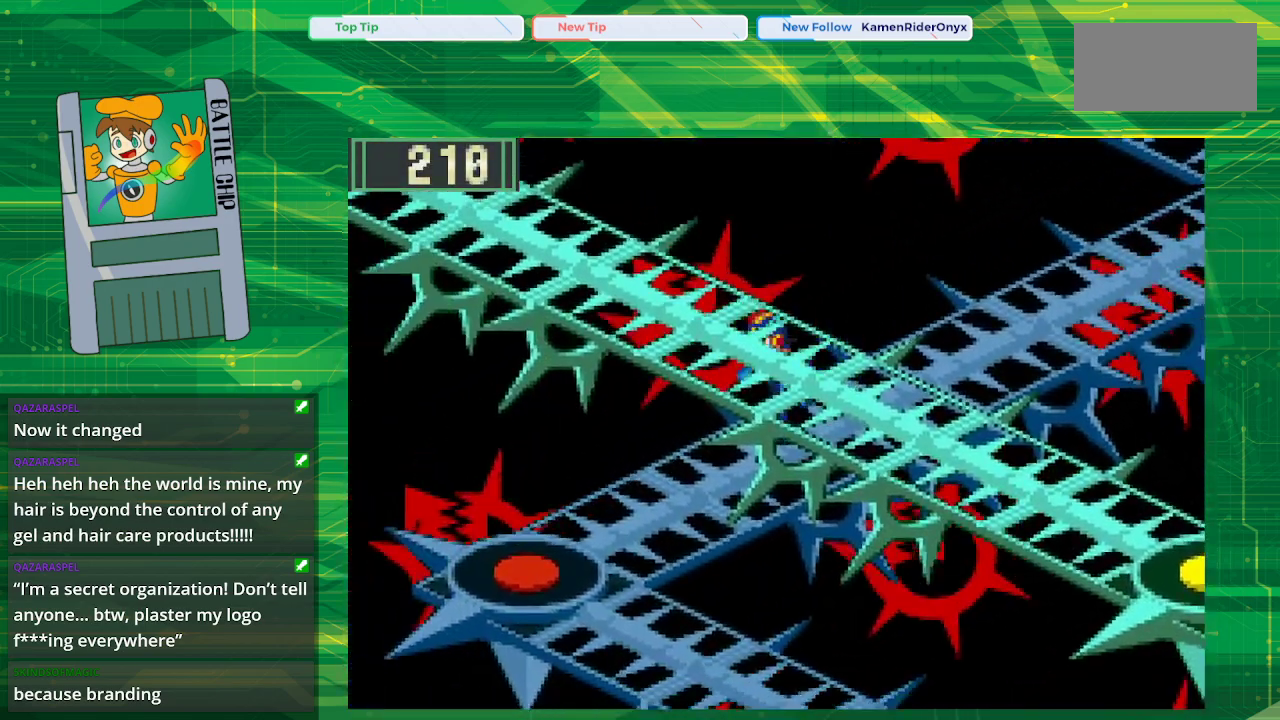
{"buttons": ["B", "DPAD_DOWN"], "events": [[467, "DPAD_LEFT", "up"]]}
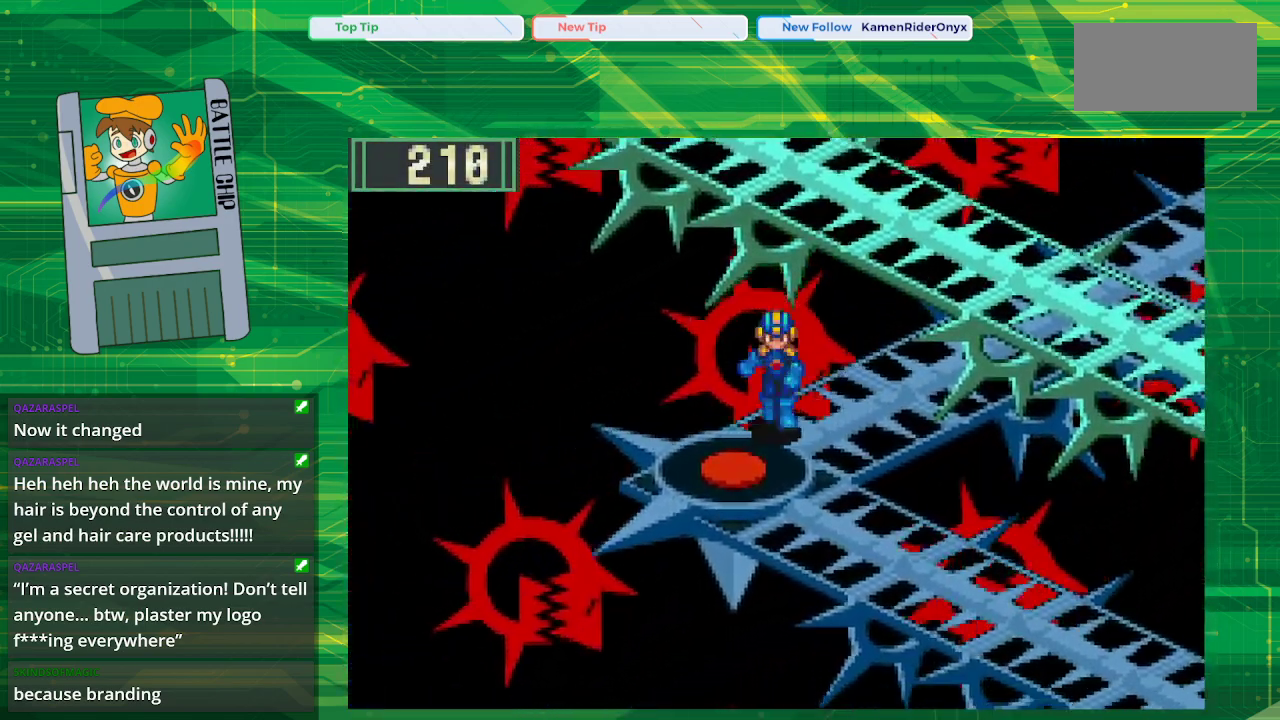
{"buttons": ["B", "DPAD_DOWN", "DPAD_RIGHT"], "events": [[350, "DPAD_RIGHT", "down"]]}
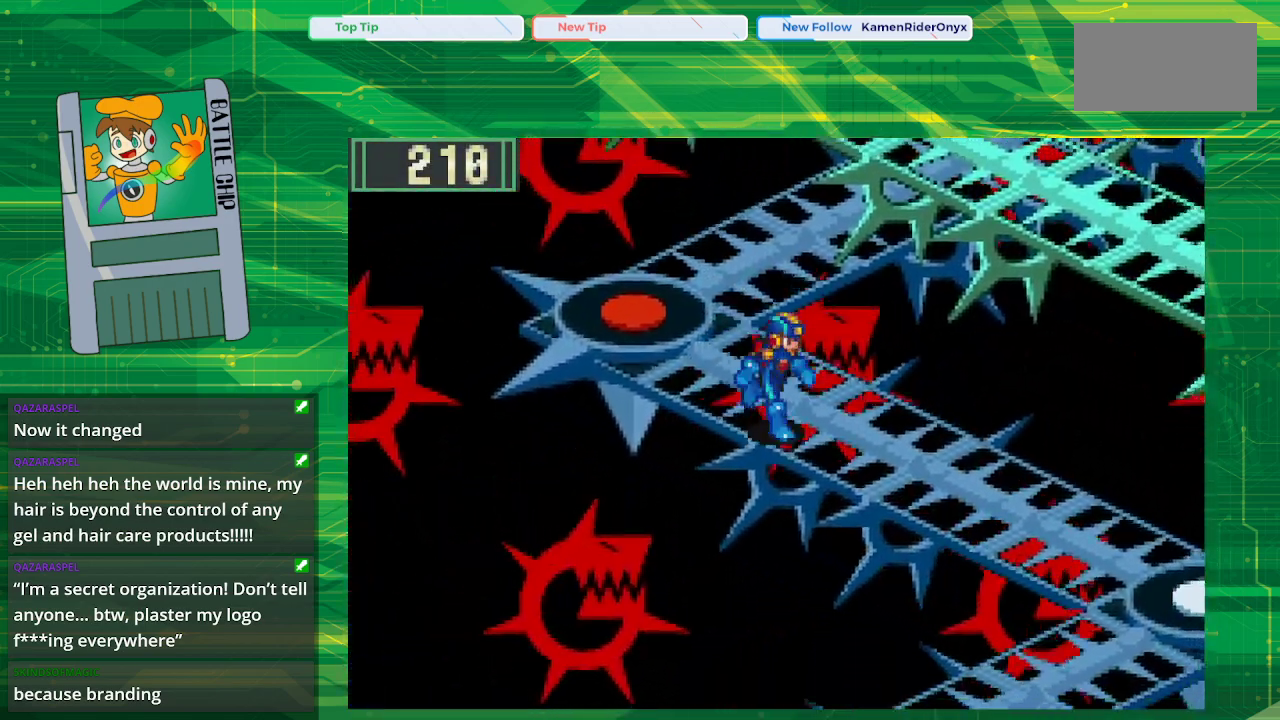
{"buttons": ["B", "DPAD_DOWN", "DPAD_RIGHT"], "events": []}
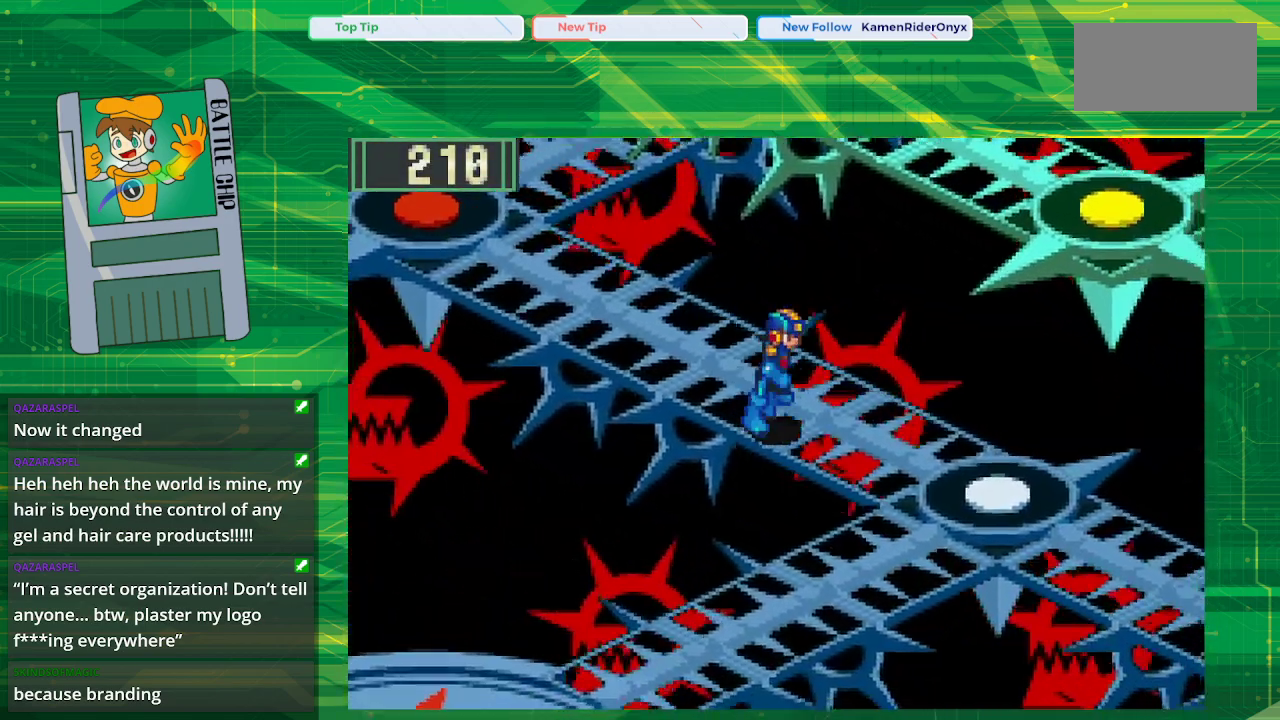
{"buttons": ["B", "DPAD_RIGHT"], "events": [[383, "DPAD_DOWN", "up"]]}
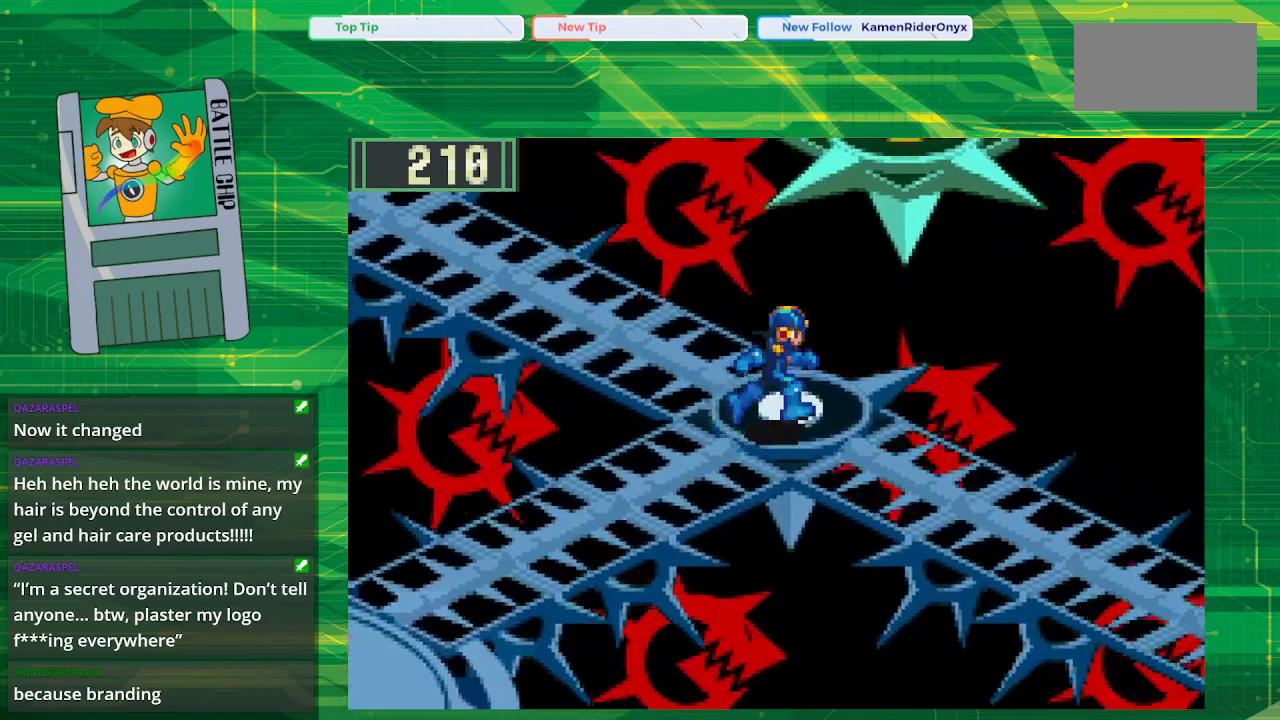
{"buttons": ["B", "DPAD_DOWN", "DPAD_RIGHT"], "events": [[167, "DPAD_DOWN", "down"]]}
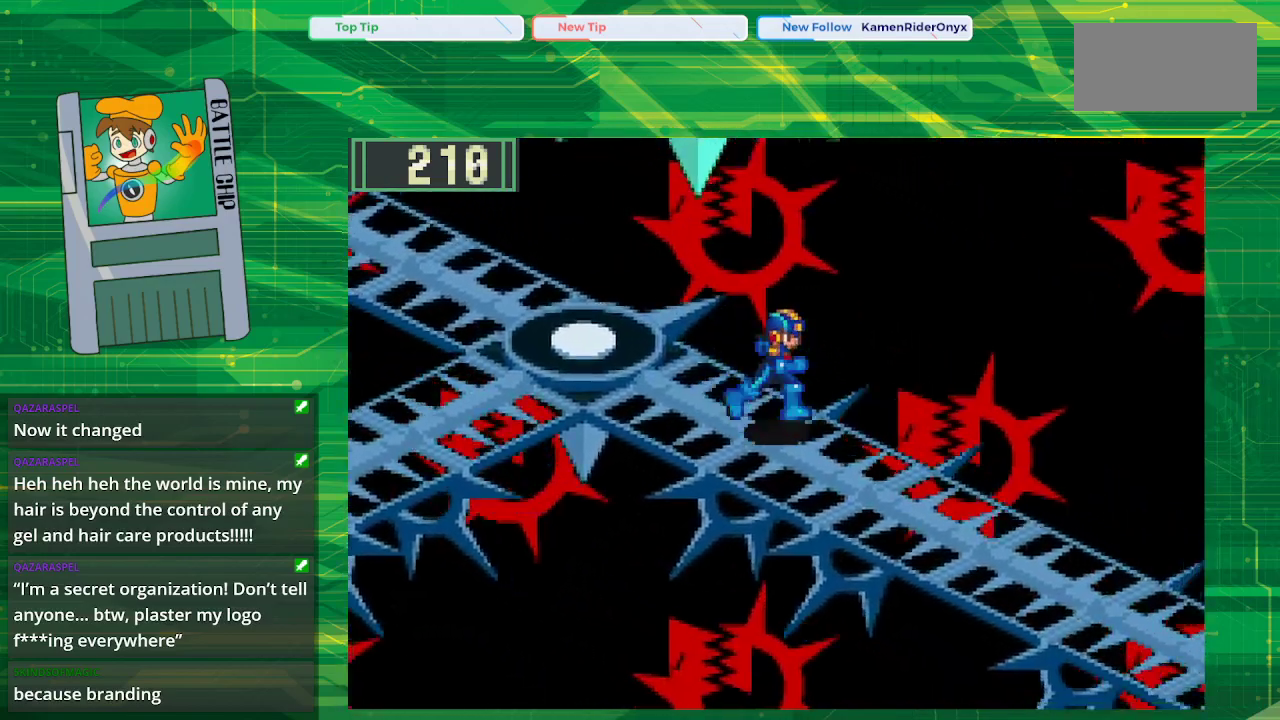
{"buttons": ["B", "DPAD_DOWN", "DPAD_RIGHT"], "events": []}
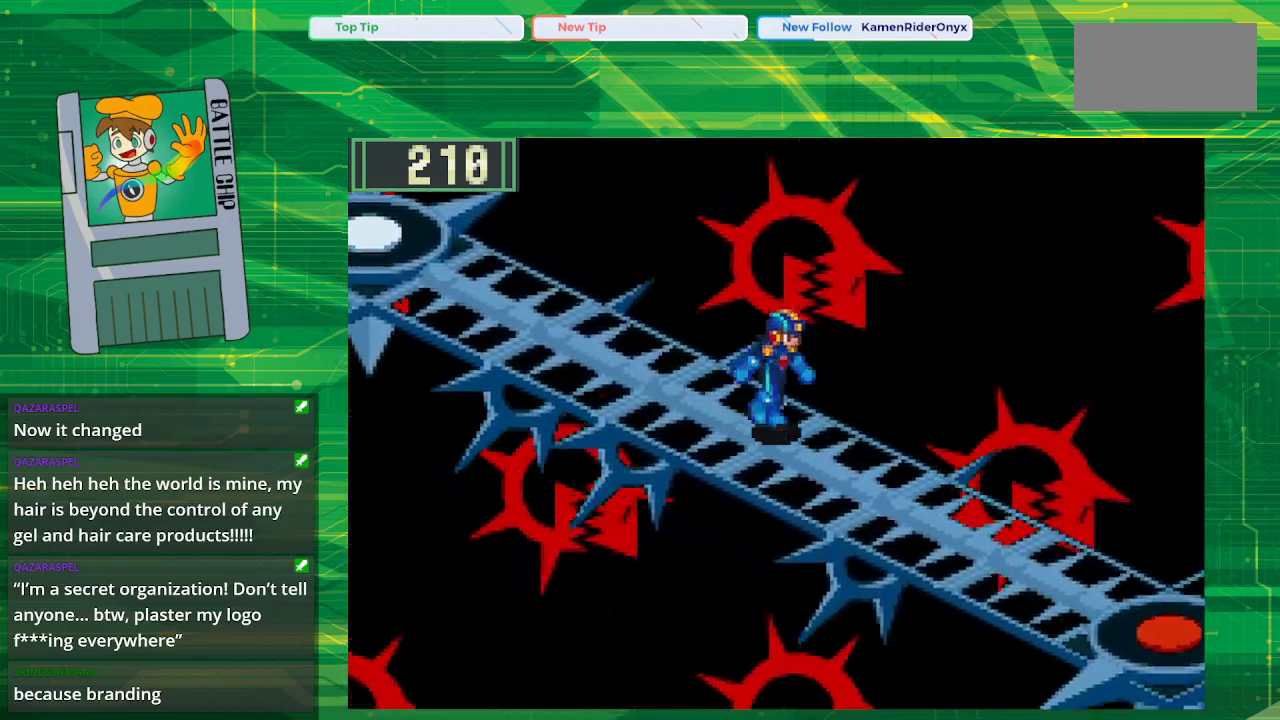
{"buttons": ["B", "DPAD_DOWN", "DPAD_RIGHT"], "events": []}
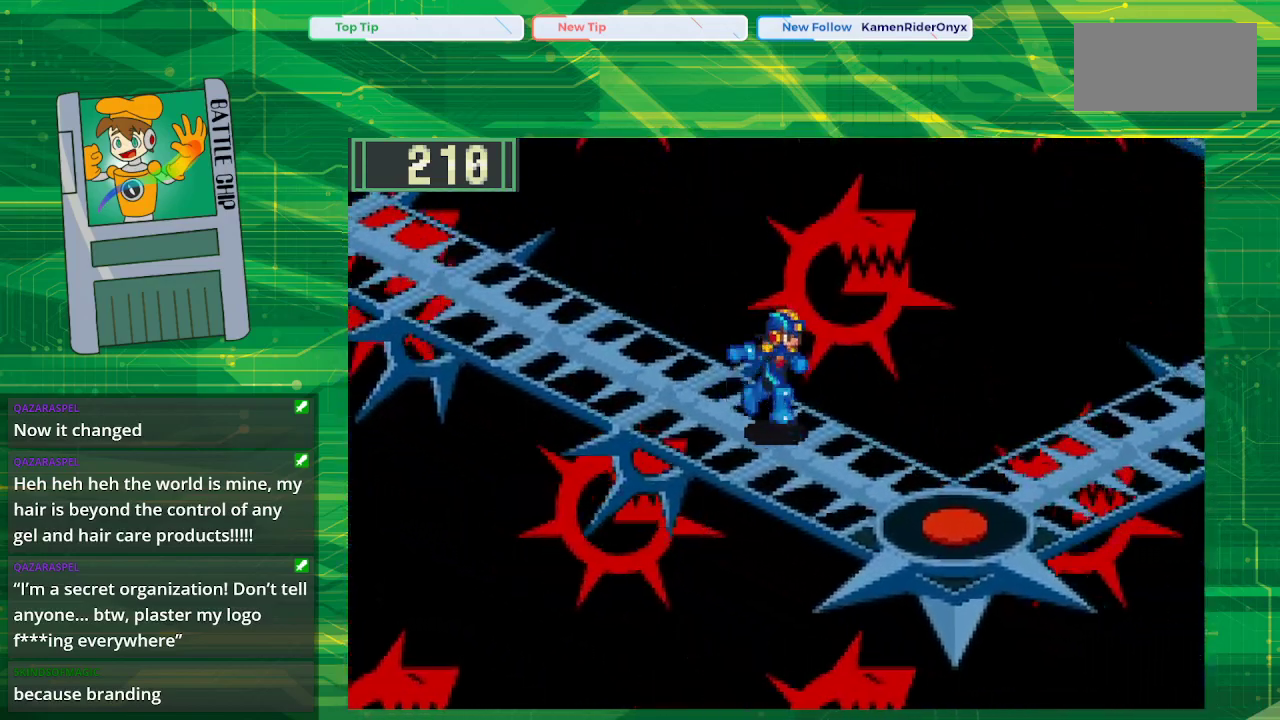
{"buttons": ["B", "DPAD_RIGHT"], "events": [[267, "DPAD_DOWN", "up"]]}
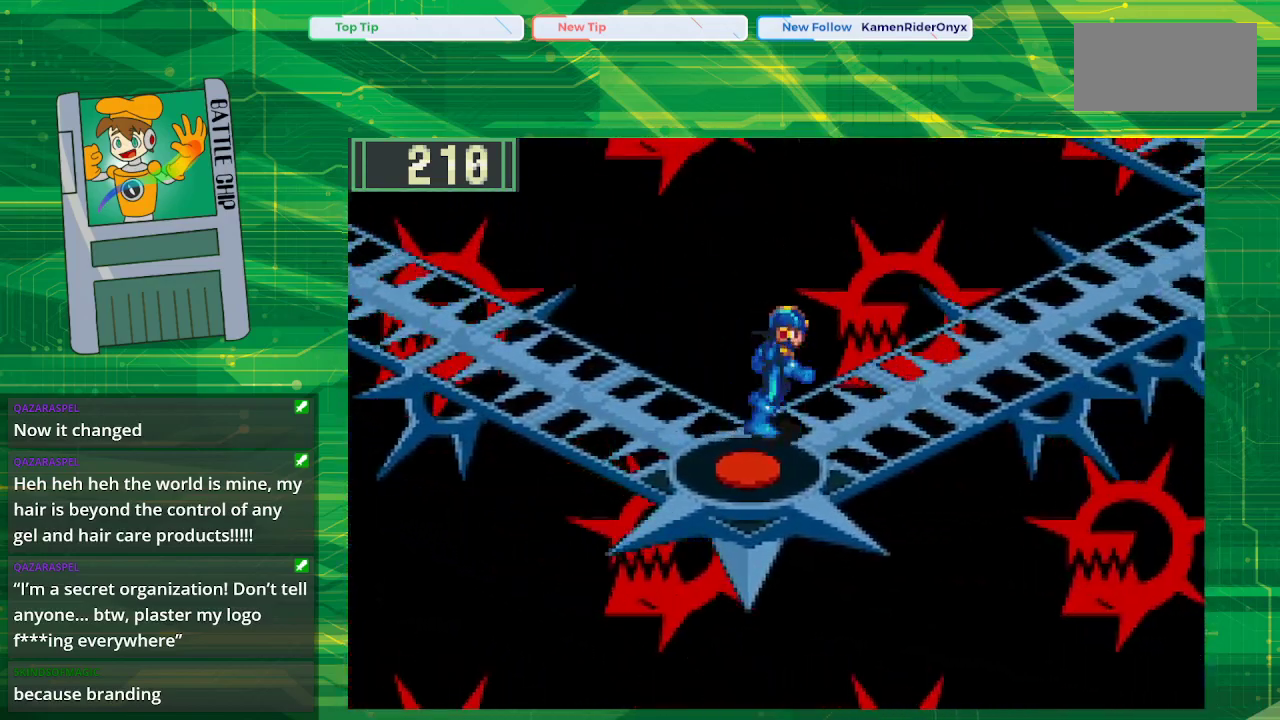
{"buttons": ["B", "DPAD_UP", "DPAD_RIGHT"], "events": [[33, "DPAD_UP", "down"]]}
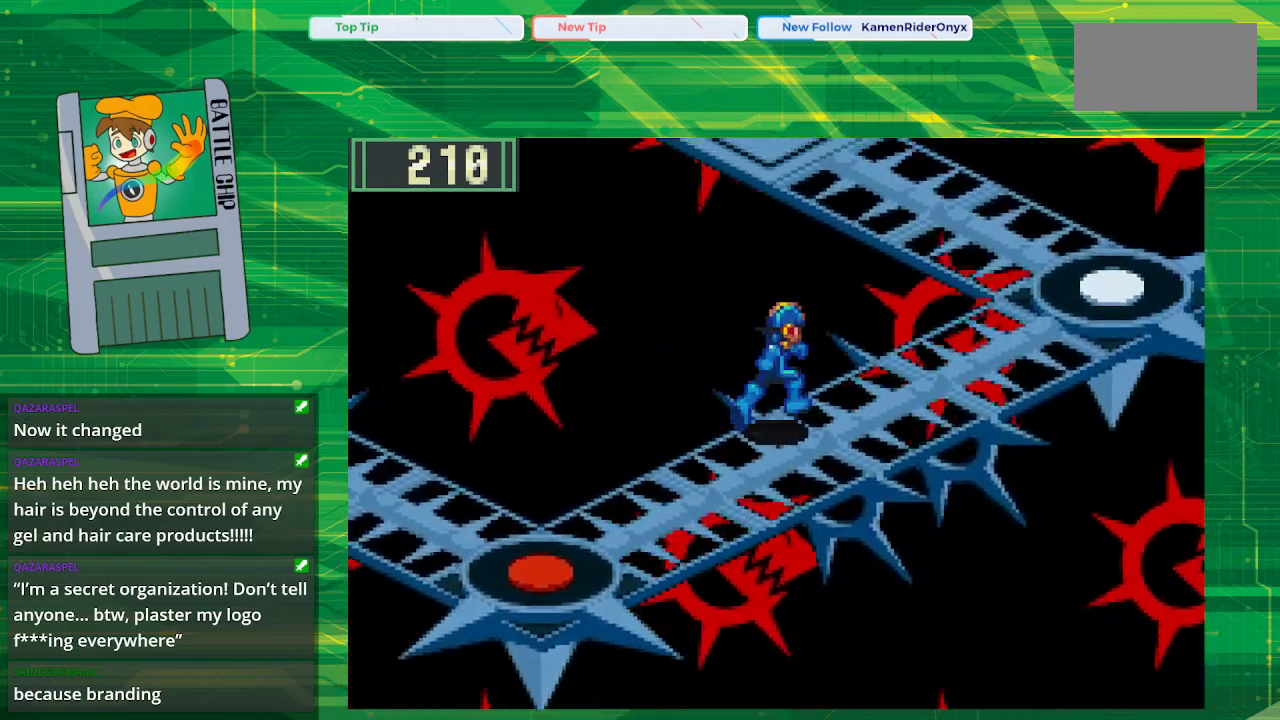
{"buttons": ["B", "DPAD_UP", "DPAD_RIGHT"], "events": []}
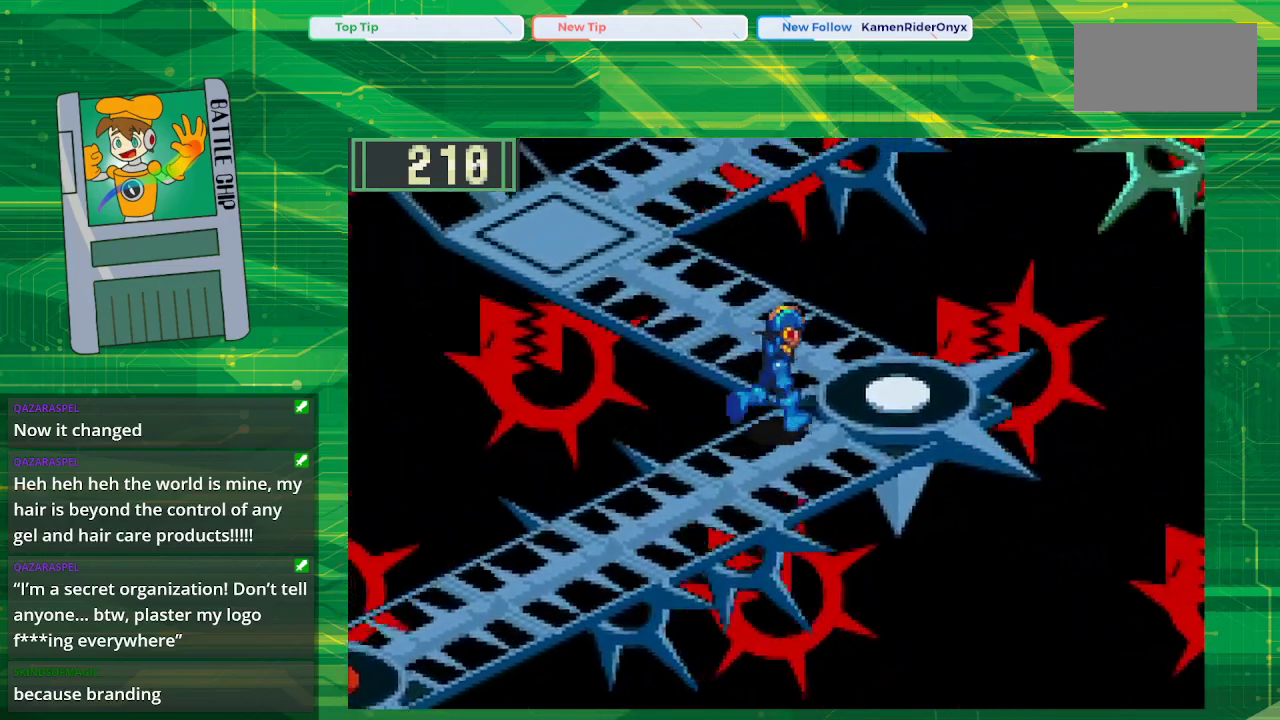
{"buttons": ["B", "DPAD_UP", "DPAD_LEFT"], "events": [[250, "DPAD_RIGHT", "up"], [267, "DPAD_LEFT", "down"]]}
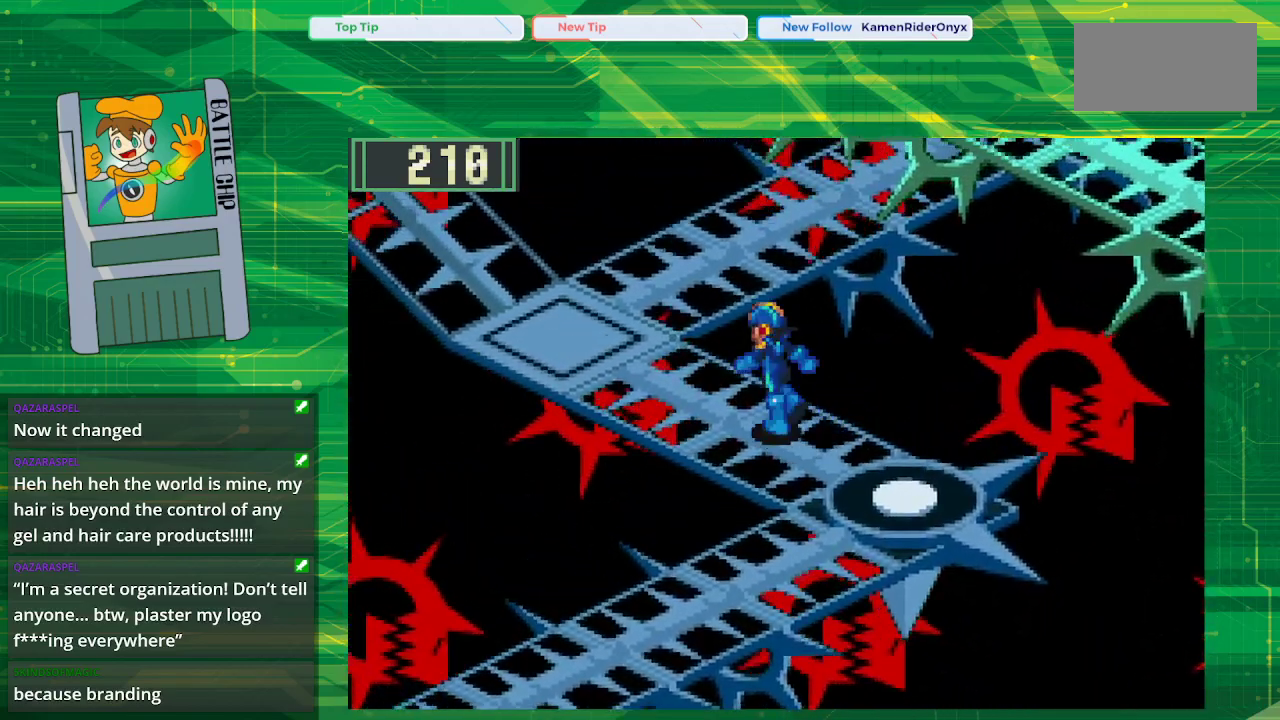
{"buttons": ["B", "DPAD_UP", "DPAD_LEFT"], "events": []}
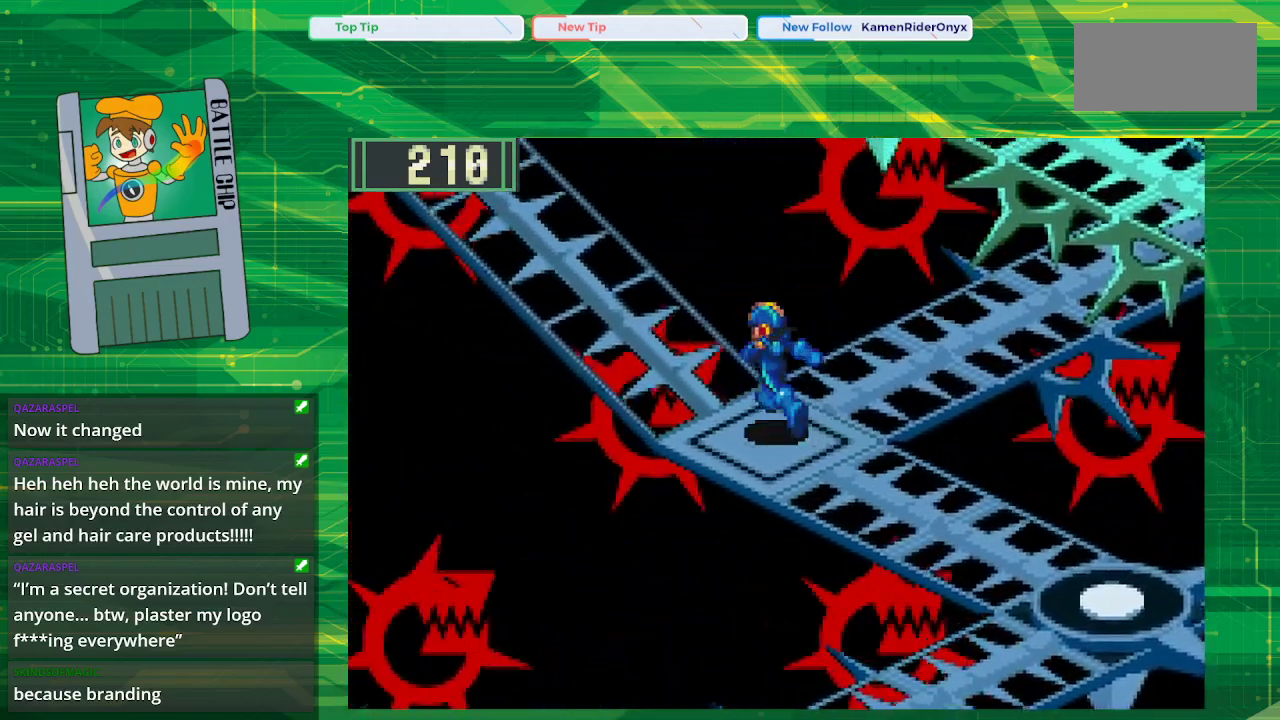
{"buttons": ["B", "DPAD_UP", "DPAD_LEFT"], "events": []}
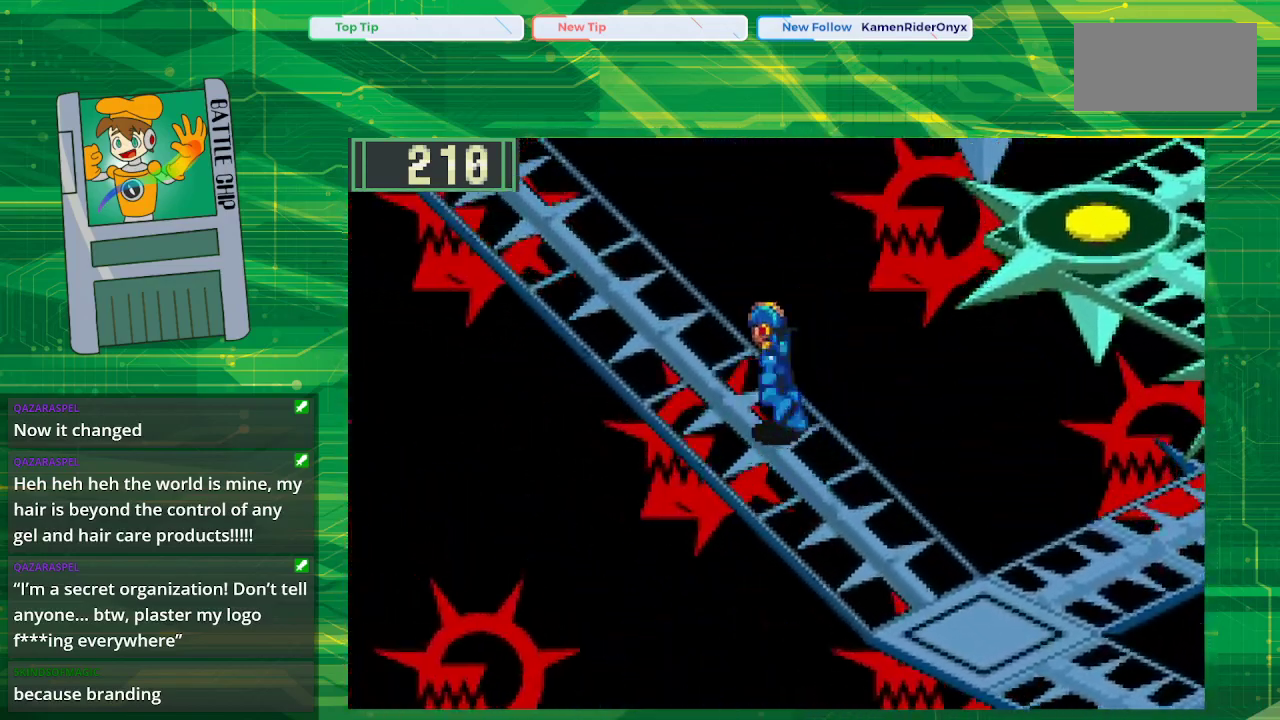
{"buttons": ["B", "DPAD_UP", "DPAD_LEFT"], "events": []}
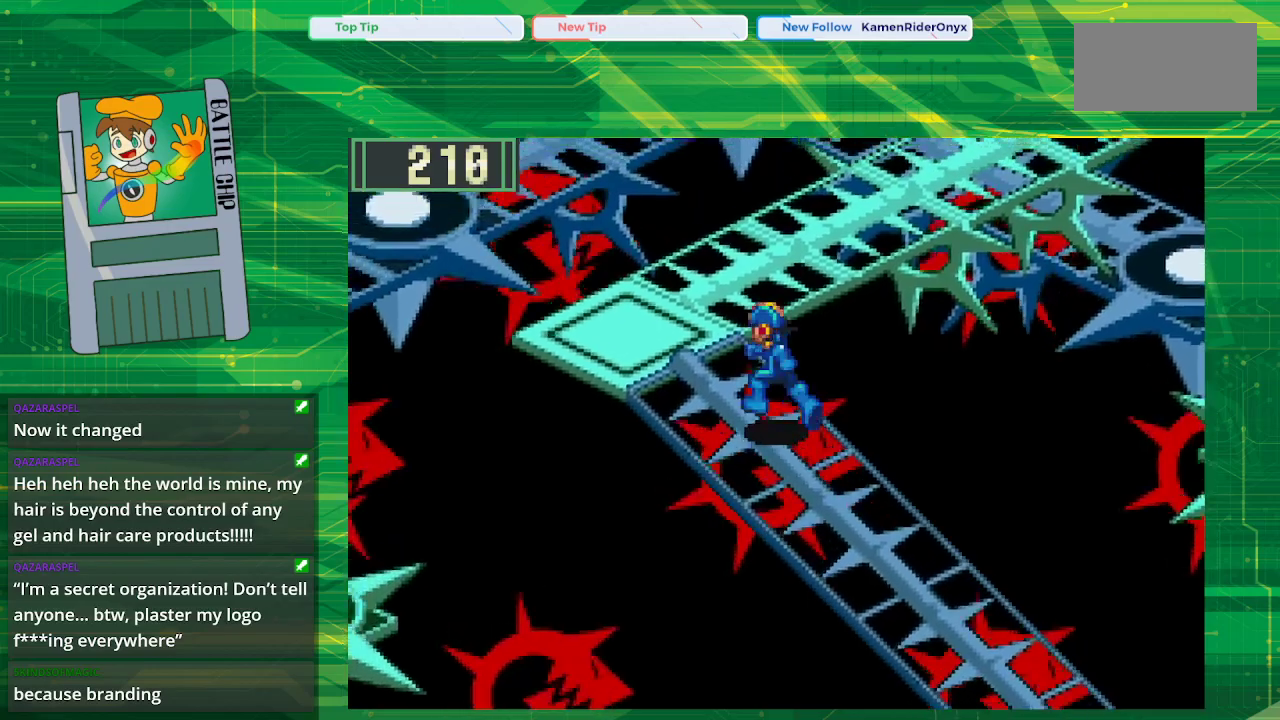
{"buttons": ["B", "DPAD_UP", "DPAD_RIGHT"], "events": [[317, "DPAD_LEFT", "up"], [383, "DPAD_RIGHT", "down"]]}
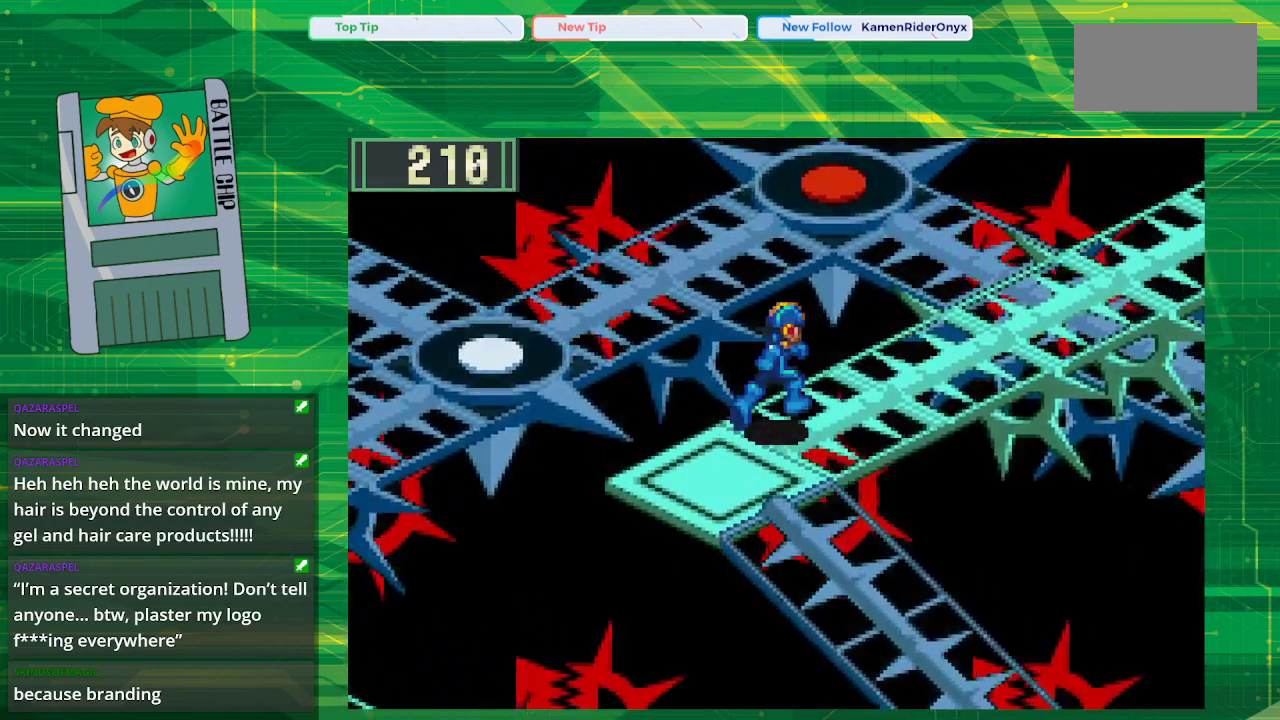
{"buttons": ["B", "DPAD_UP", "DPAD_RIGHT"], "events": []}
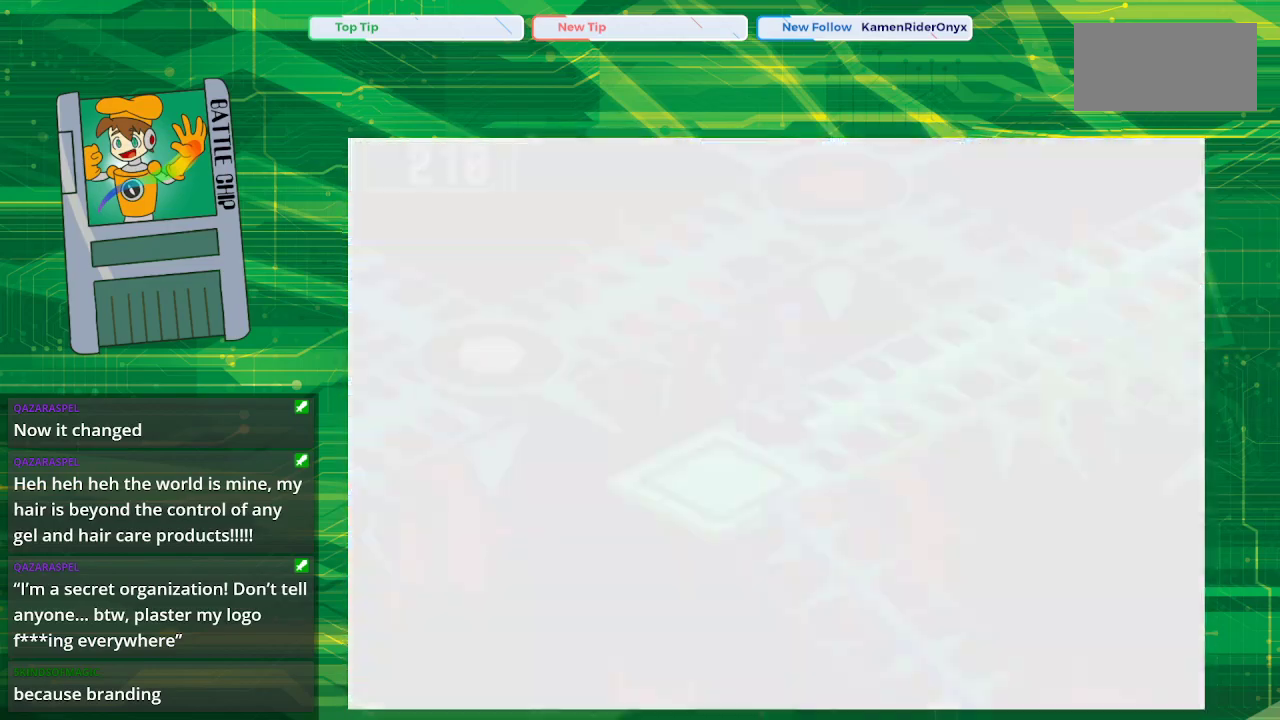
{"buttons": [], "events": [[17, "DPAD_RIGHT", "up"], [17, "DPAD_UP", "up"], [133, "B", "up"]]}
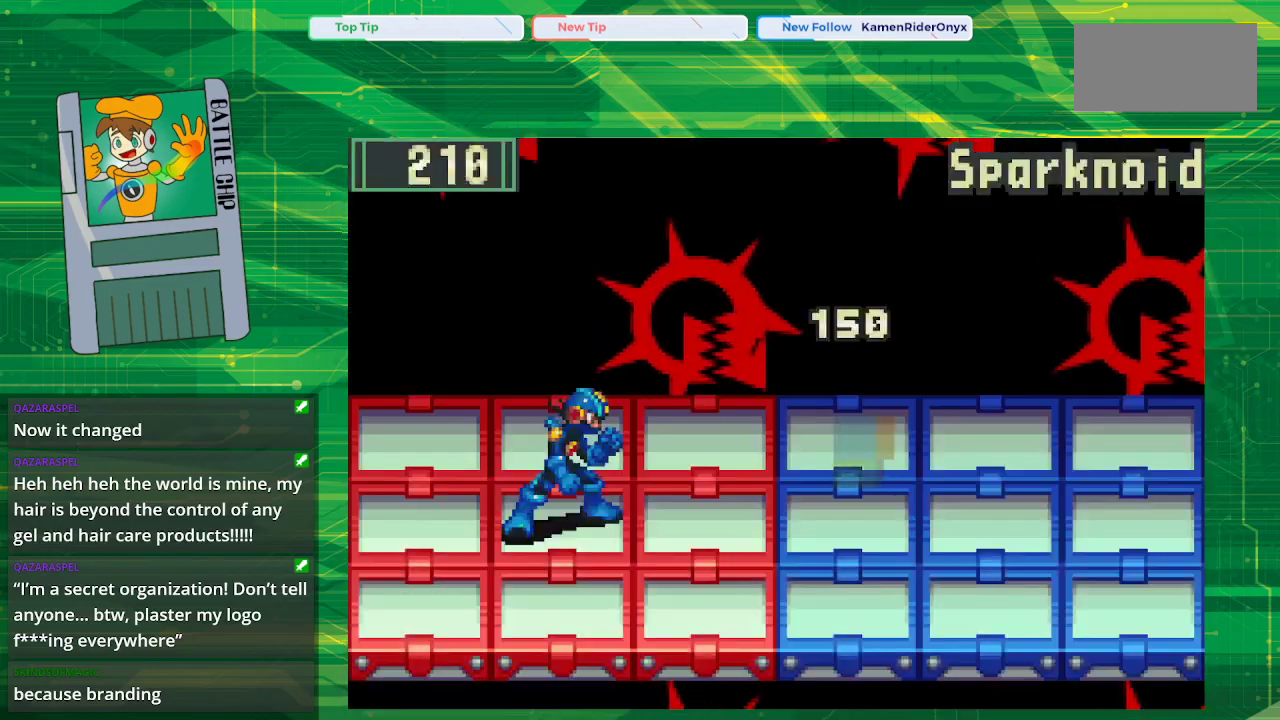
{"buttons": [], "events": []}
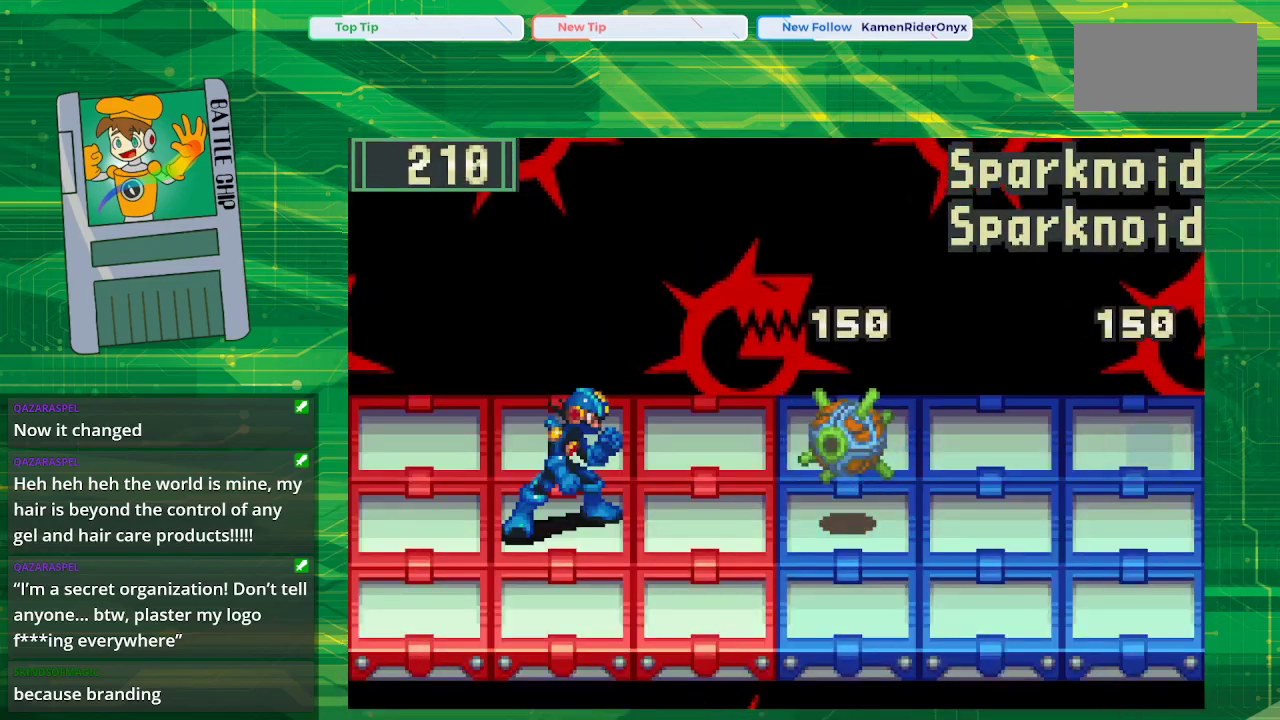
{"buttons": [], "events": []}
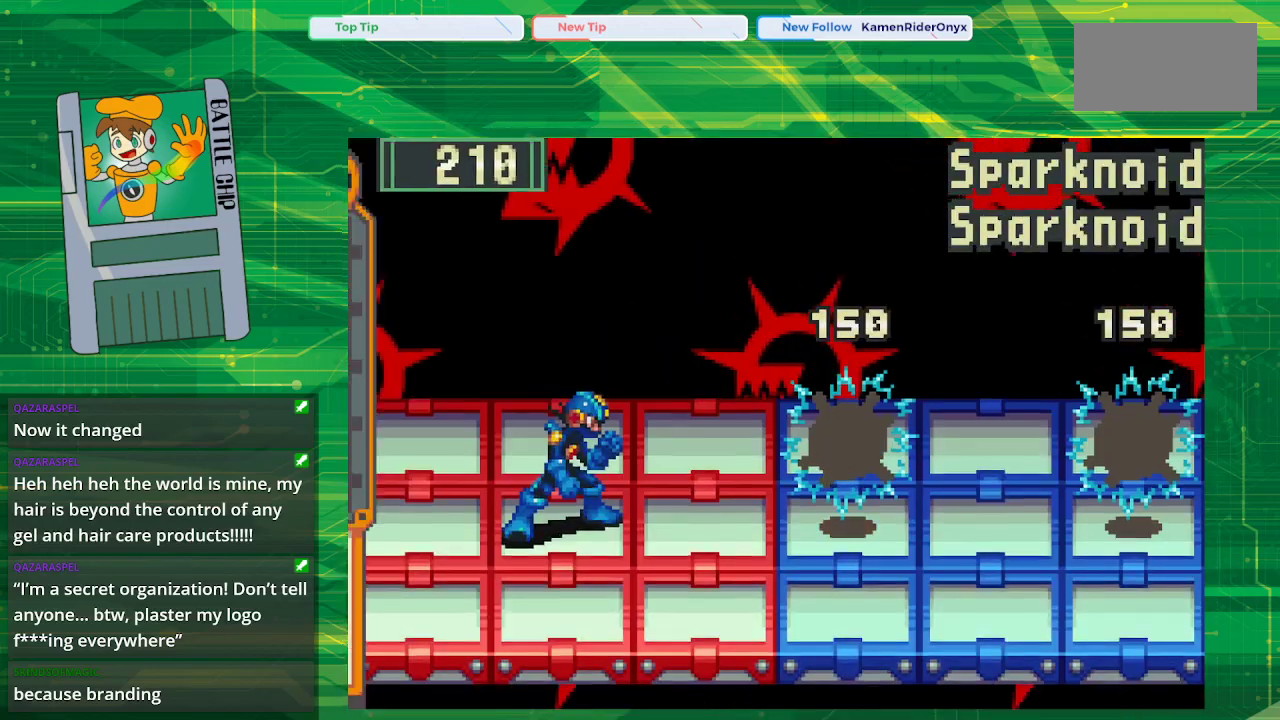
{"buttons": [], "events": []}
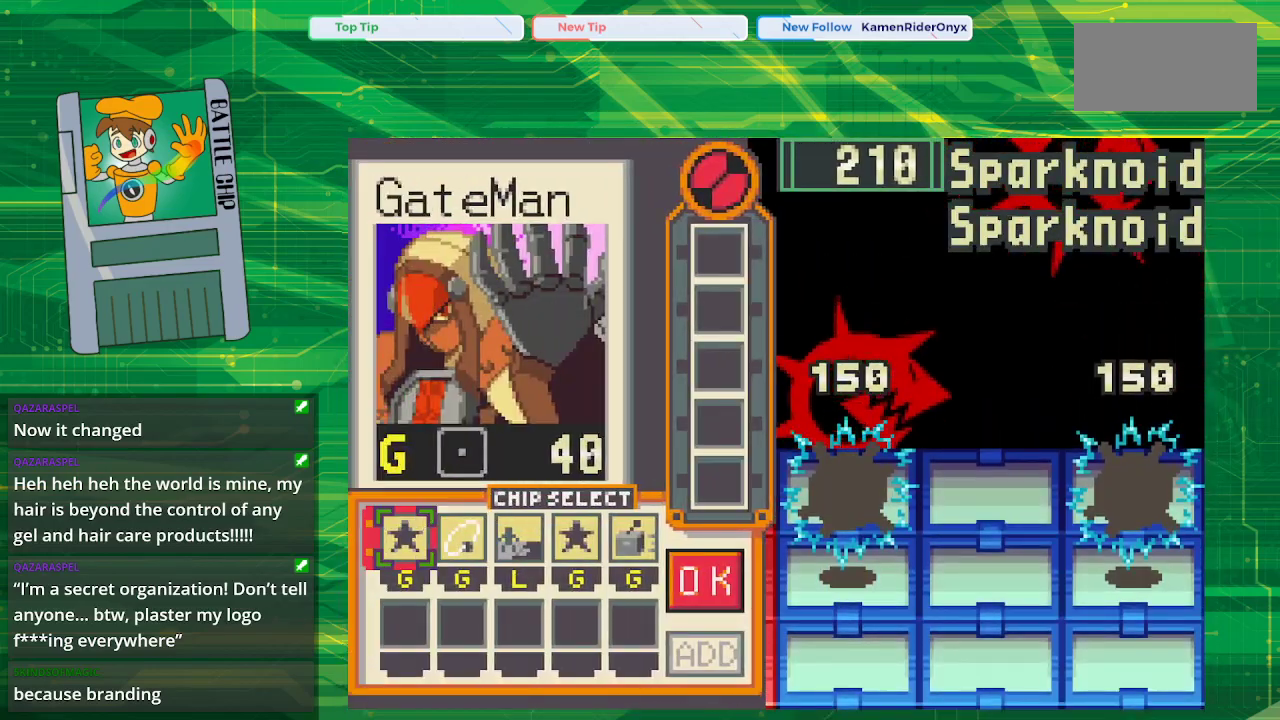
{"buttons": [], "events": []}
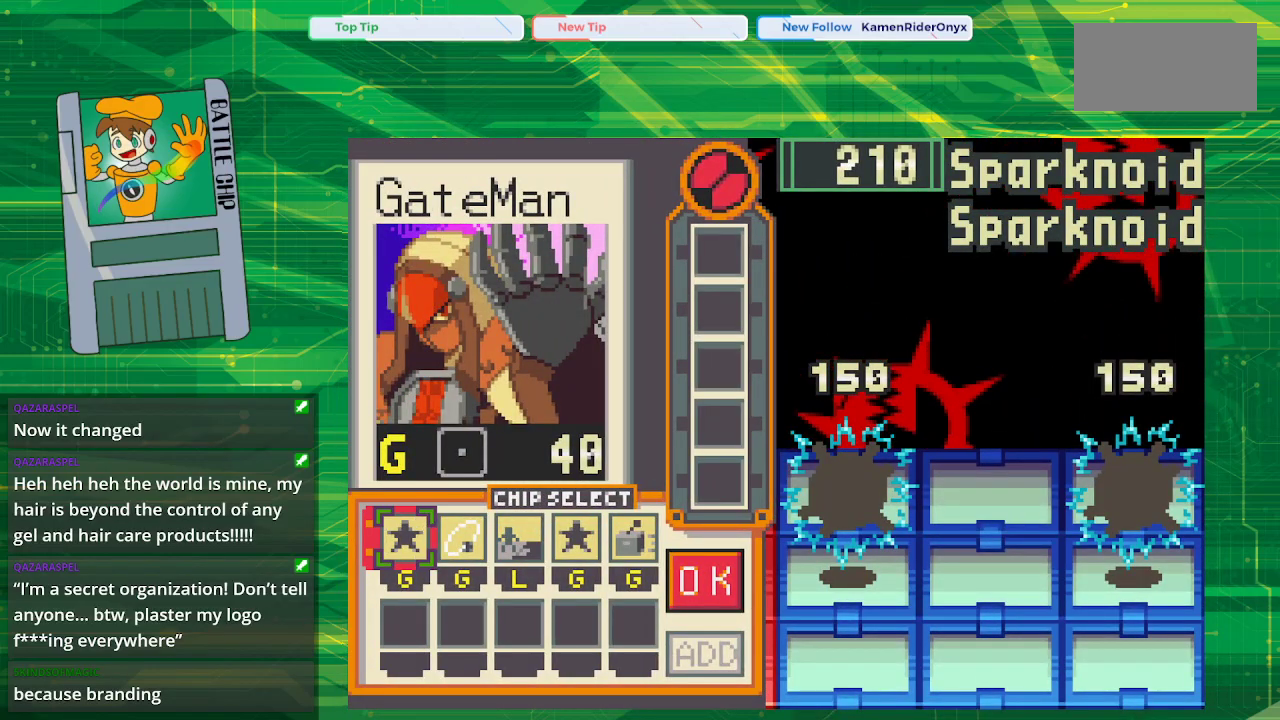
{"buttons": [], "events": []}
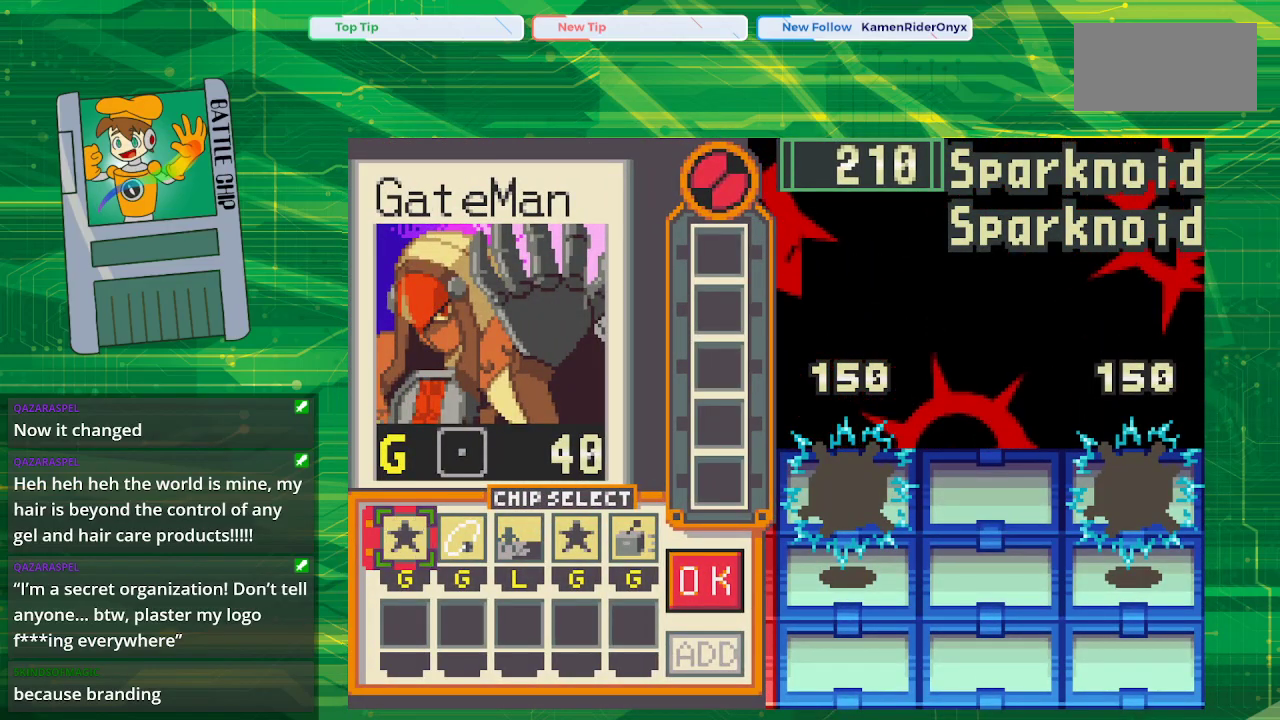
{"buttons": ["DPAD_RIGHT"], "events": [[33, "DPAD_RIGHT", "down"], [100, "DPAD_RIGHT", "up"], [200, "DPAD_RIGHT", "down"], [283, "DPAD_RIGHT", "up"], [350, "DPAD_RIGHT", "down"]]}
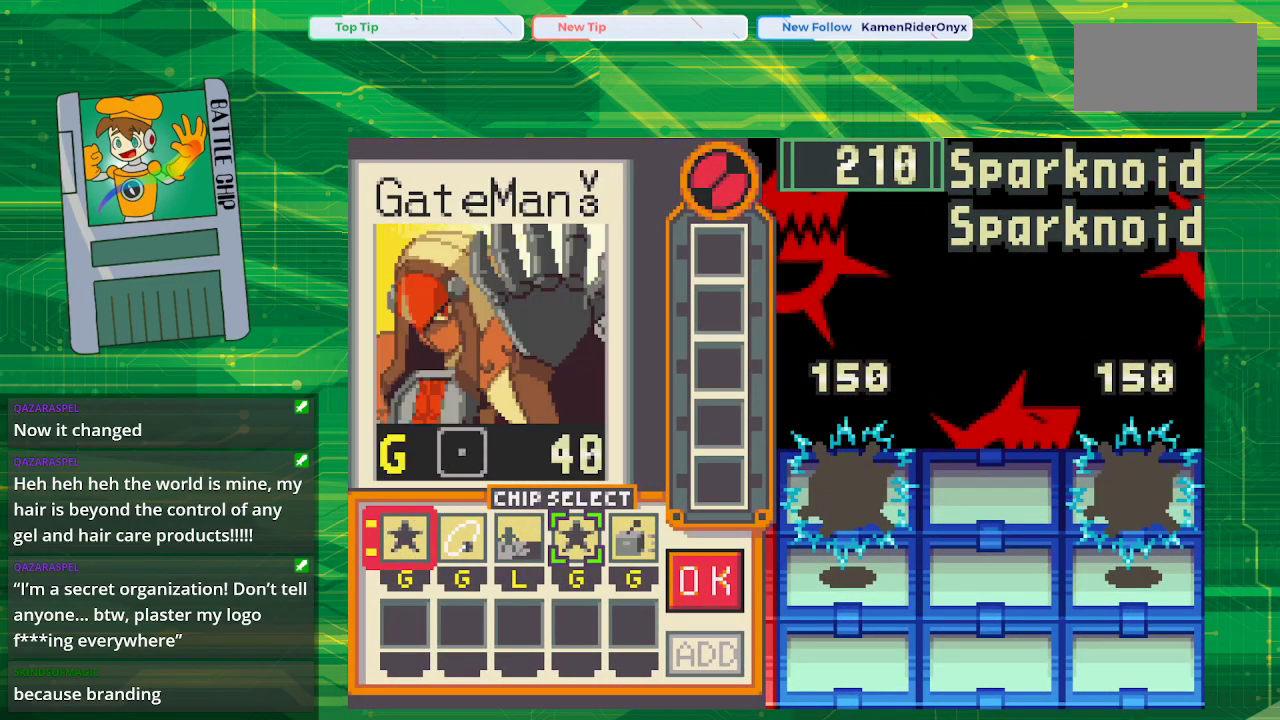
{"buttons": [], "events": [[17, "DPAD_RIGHT", "up"]]}
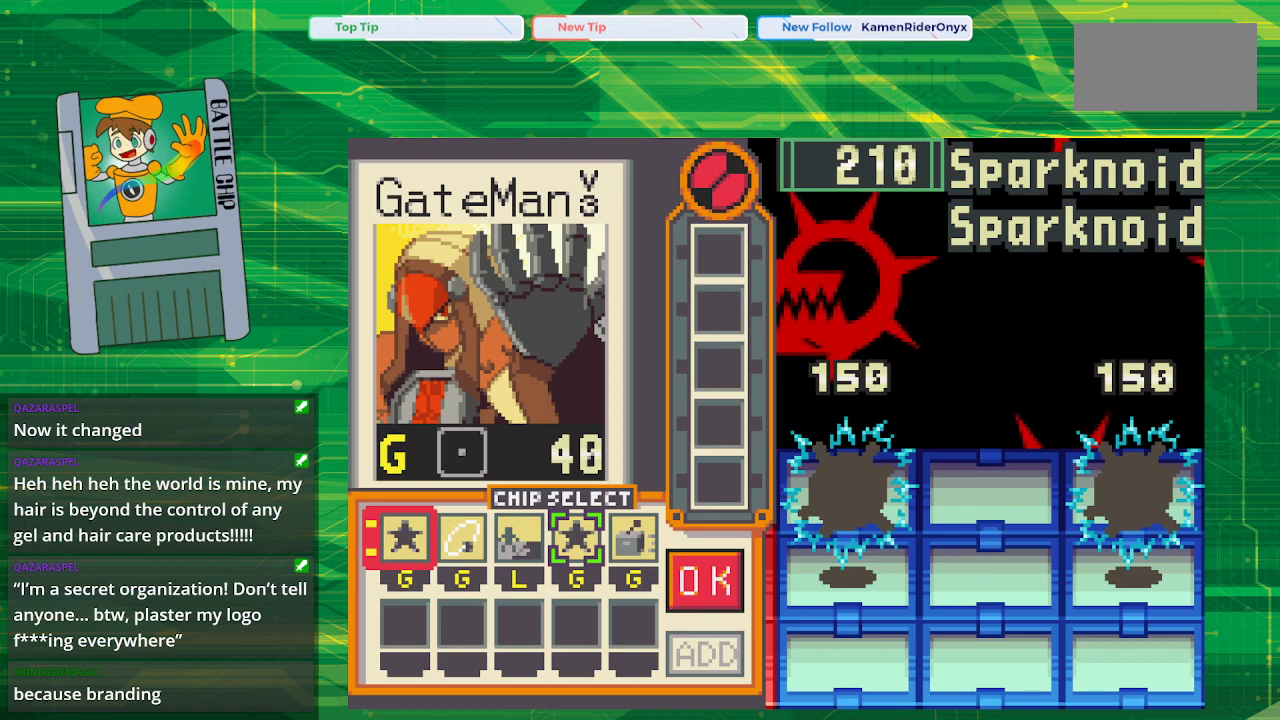
{"buttons": [], "events": []}
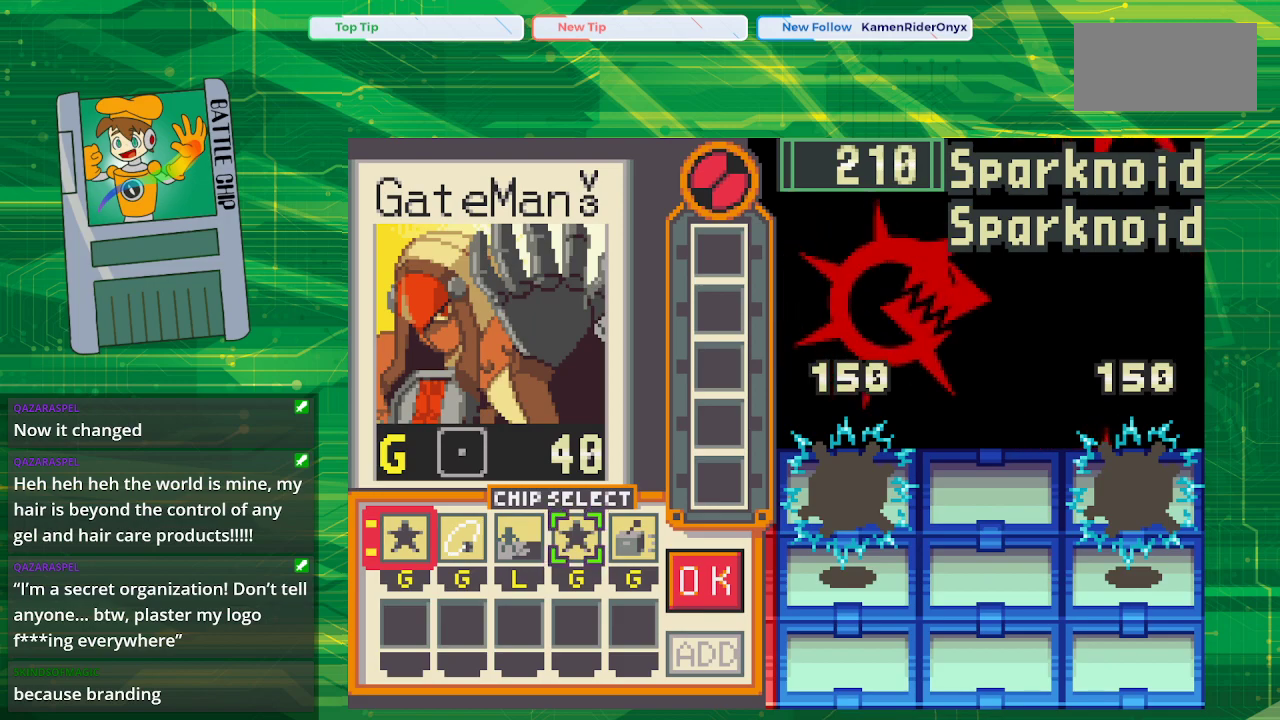
{"buttons": [], "events": []}
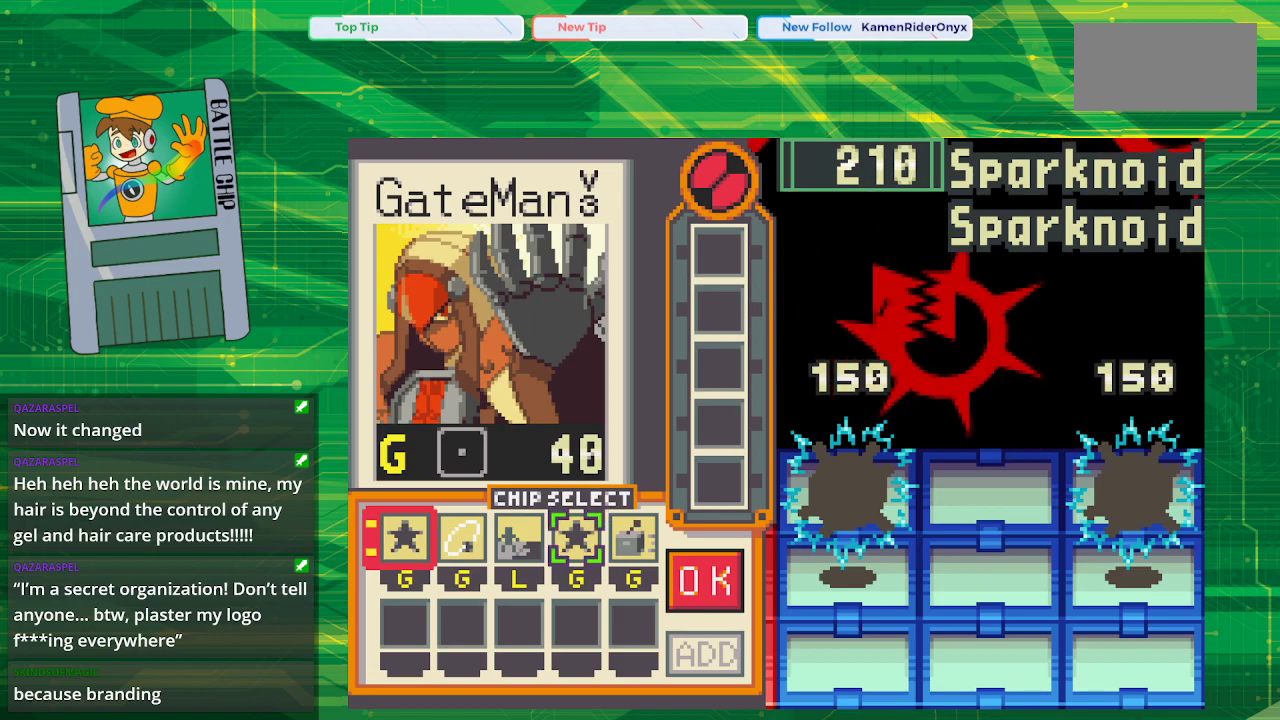
{"buttons": [], "events": []}